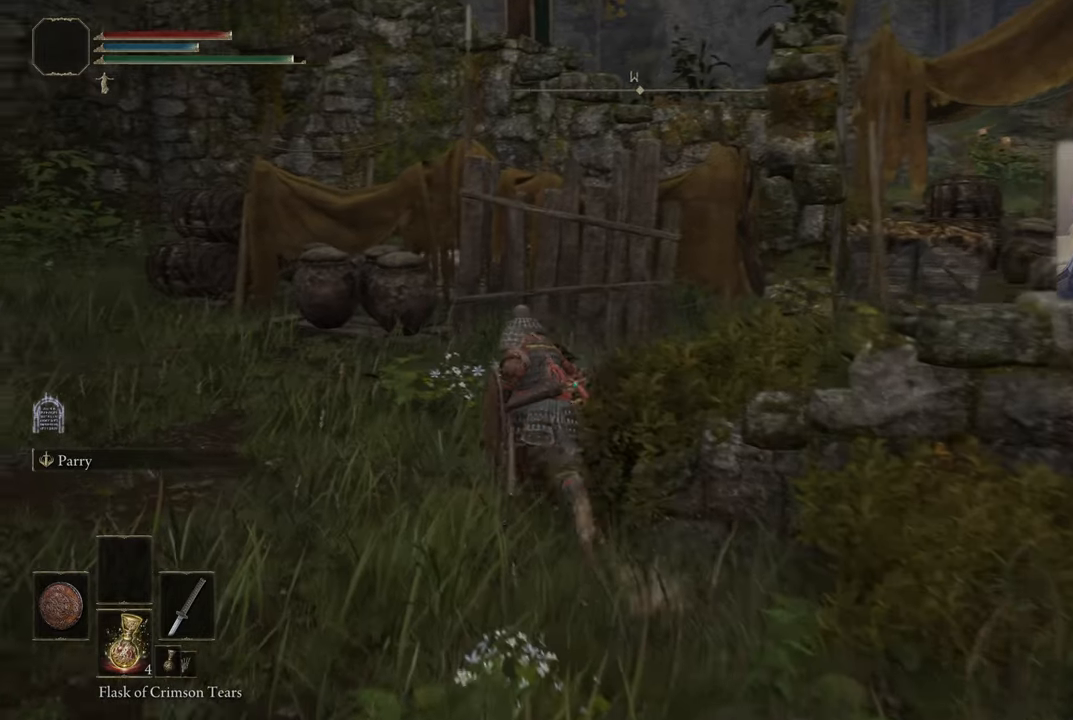
Gameplay with a controller (PlayStation layout); each line is a JSON object with the inputs held at the frame after it. "events" lists button and stick changes between this image and that frame as [ms after this image, input, new state], when the widget could be followed in between. Not read: L1.
{"buttons": [], "left_stick": "up", "right_stick": "right", "events": [[150, "CIRCLE", "up"], [250, "right_stick", "right"]]}
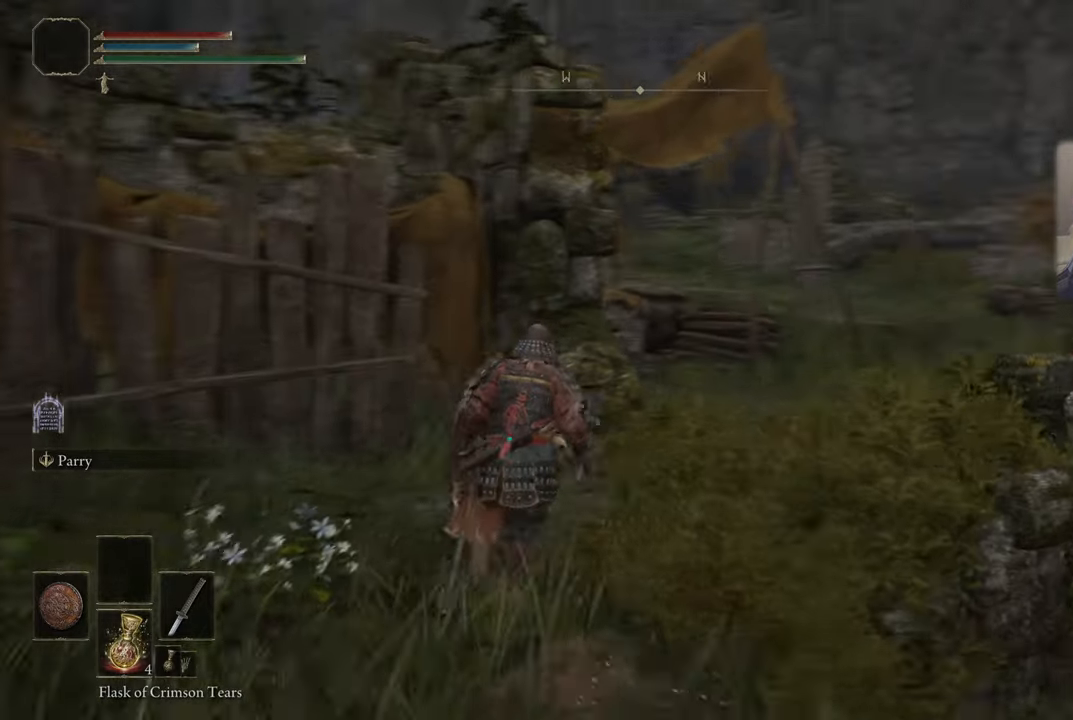
{"buttons": [], "left_stick": "up", "right_stick": "right", "events": []}
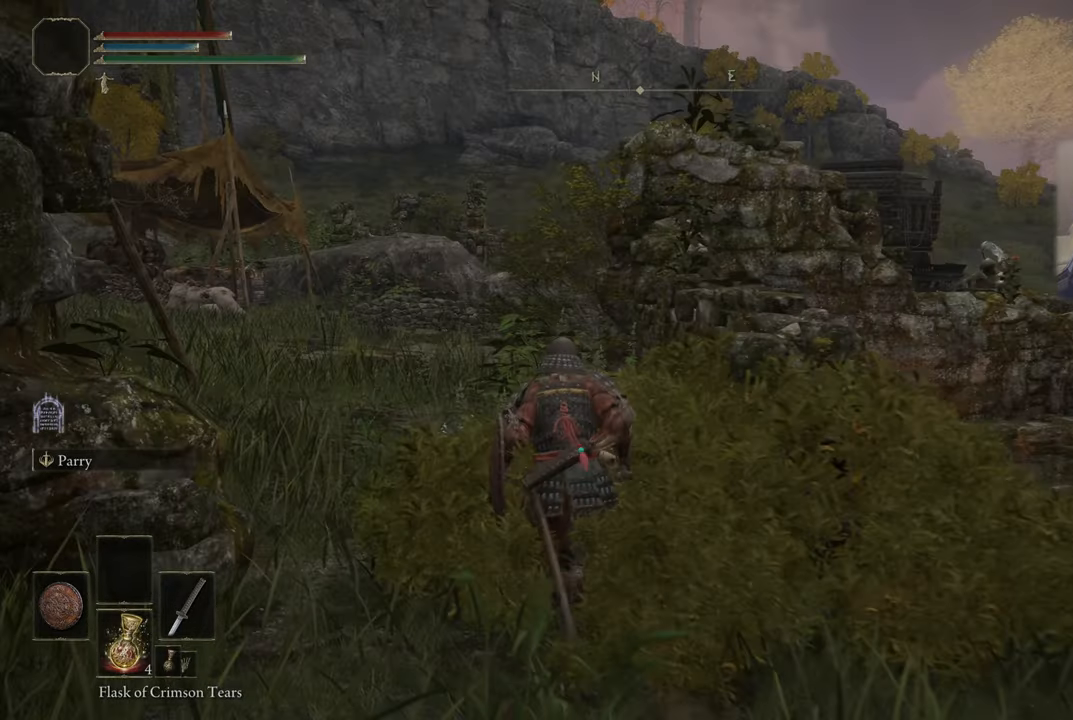
{"buttons": [], "left_stick": "up", "right_stick": "center", "events": [[33, "right_stick", "center"]]}
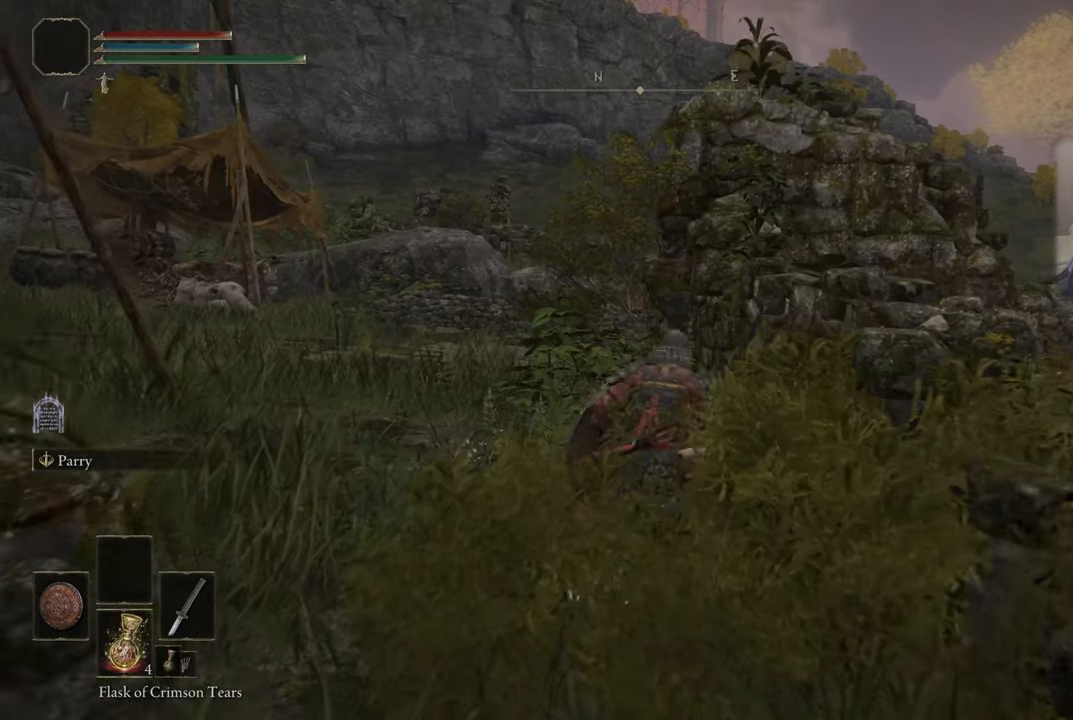
{"buttons": [], "left_stick": "center", "right_stick": "center", "events": [[83, "TRIANGLE", "down"], [200, "TRIANGLE", "up"], [200, "left_stick", "center"], [383, "right_stick", "up-right"], [500, "right_stick", "center"]]}
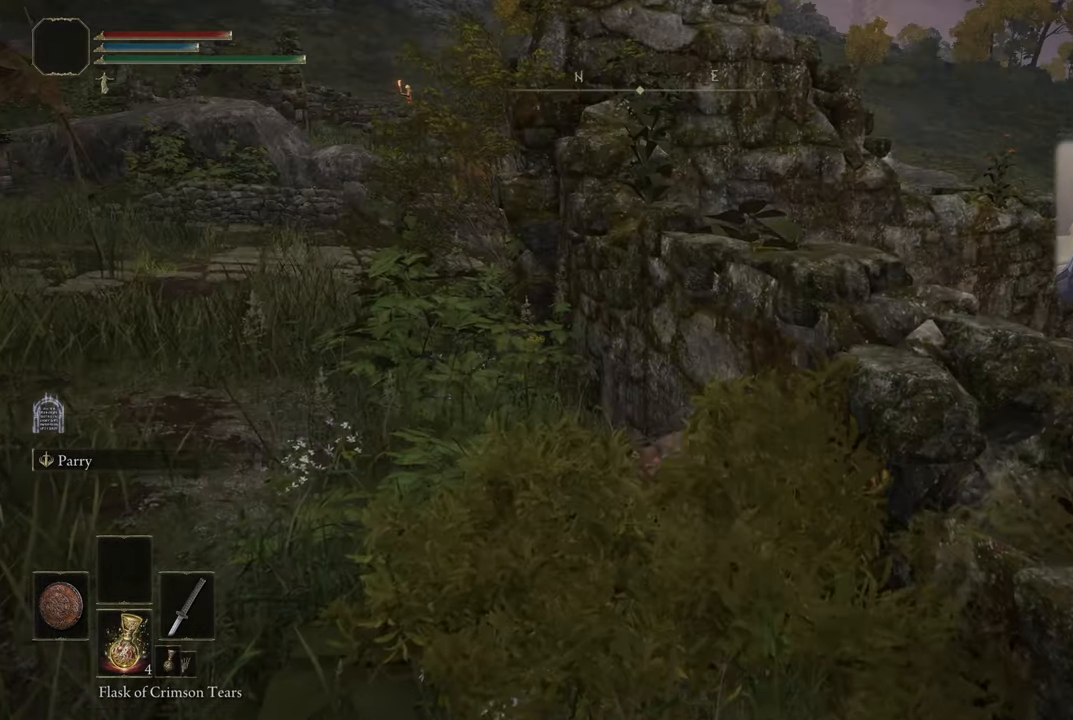
{"buttons": [], "left_stick": "down", "right_stick": "center", "events": [[50, "left_stick", "down-right"], [183, "left_stick", "down"], [250, "right_stick", "left"], [466, "right_stick", "center"]]}
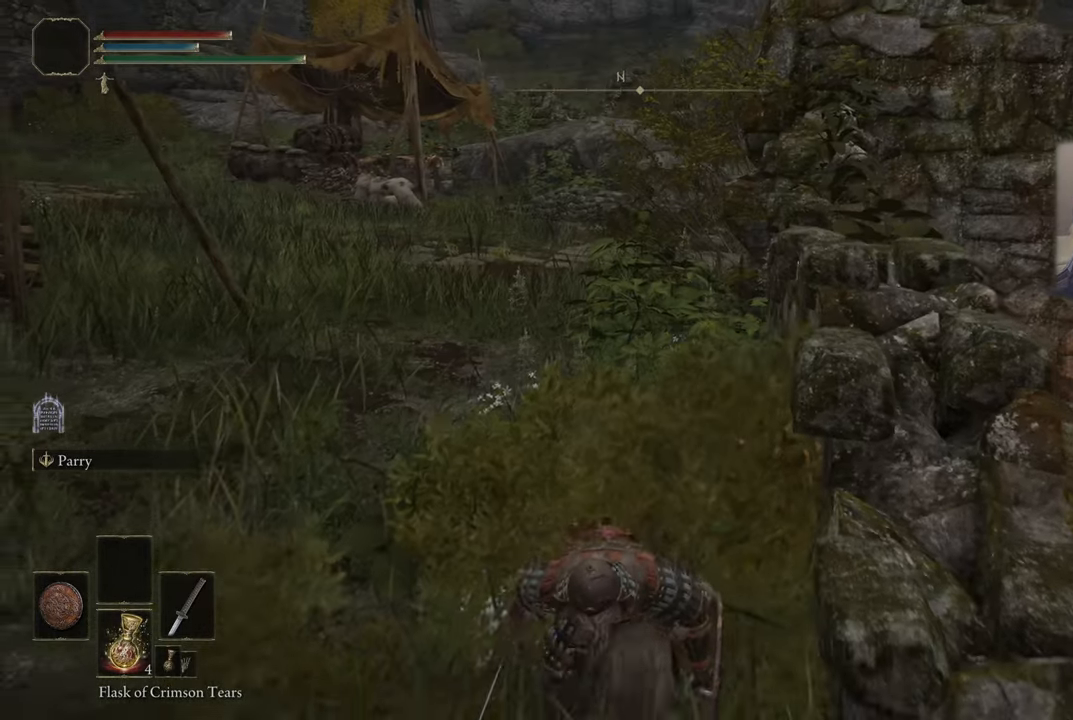
{"buttons": [], "left_stick": "down", "right_stick": "center", "events": []}
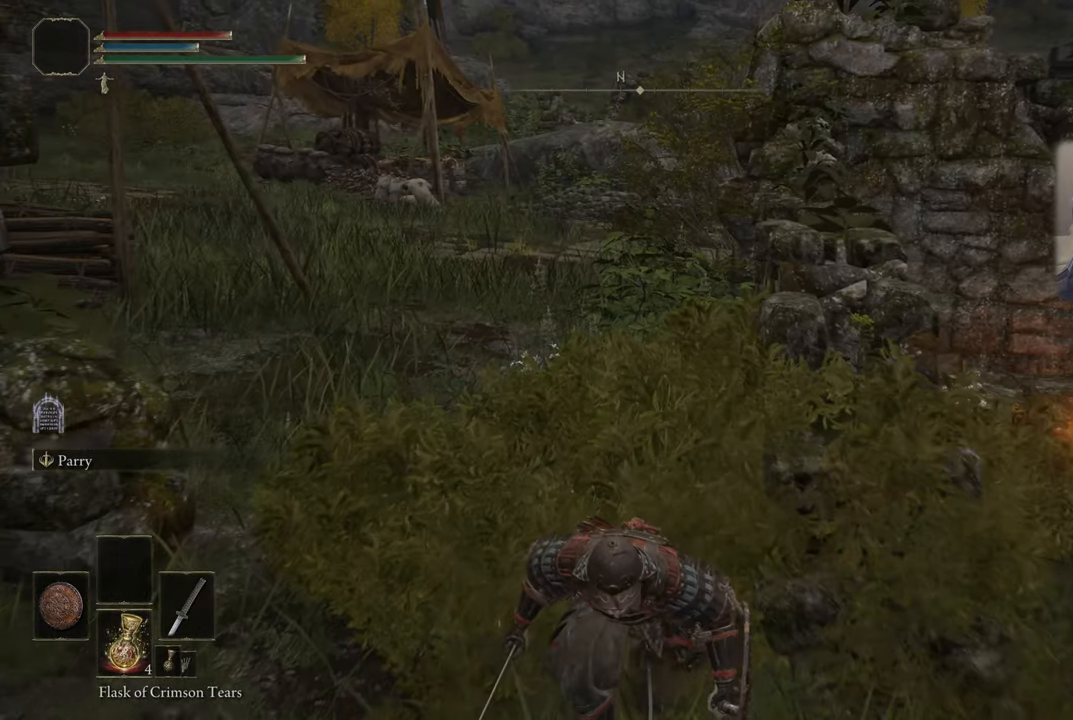
{"buttons": [], "left_stick": "down", "right_stick": "center", "events": []}
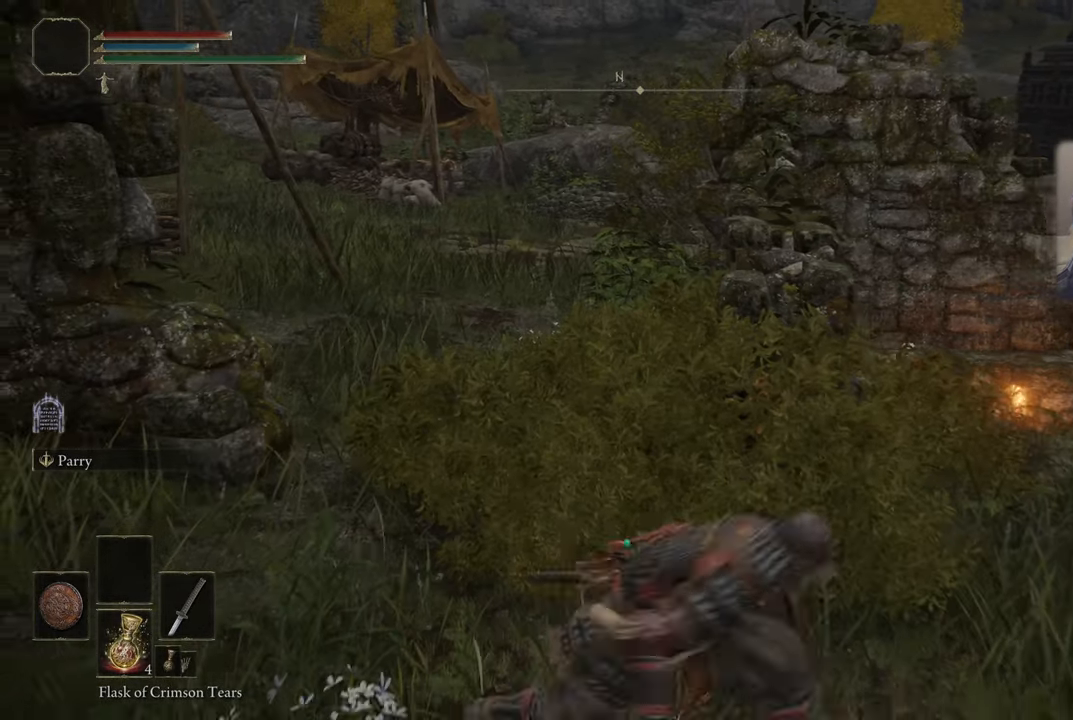
{"buttons": [], "left_stick": "center", "right_stick": "center", "events": [[33, "left_stick", "down-right"], [133, "left_stick", "up-right"], [183, "left_stick", "up"], [433, "left_stick", "center"]]}
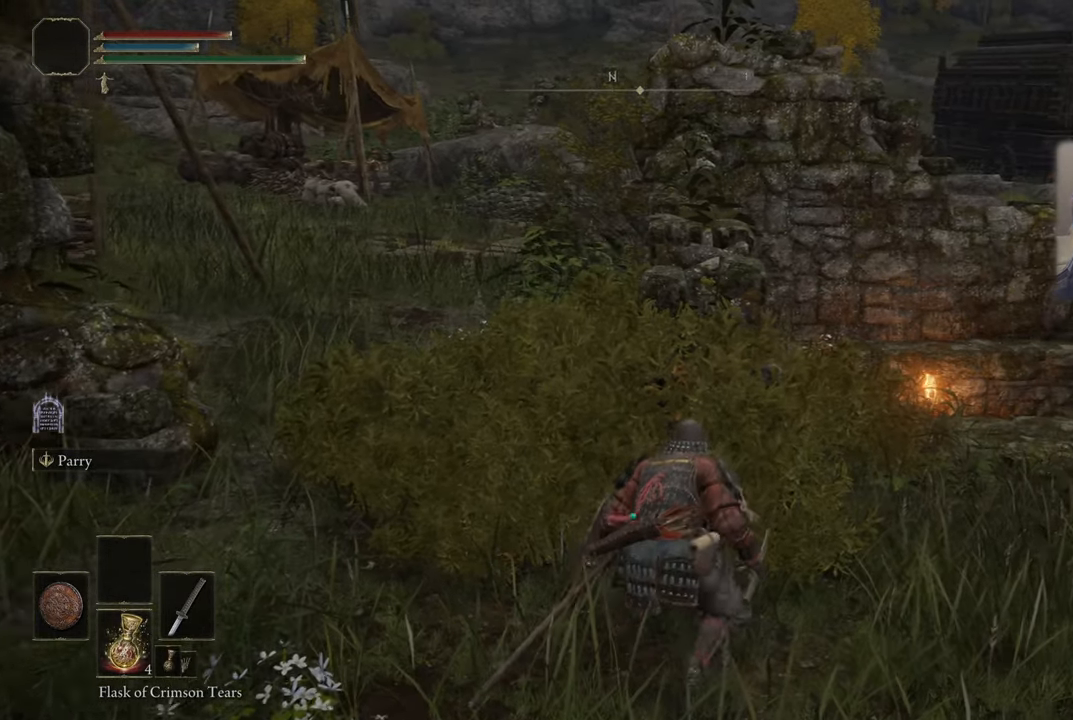
{"buttons": [], "left_stick": "right", "right_stick": "center", "events": [[100, "left_stick", "right"], [416, "TRIANGLE", "down"], [500, "TRIANGLE", "up"]]}
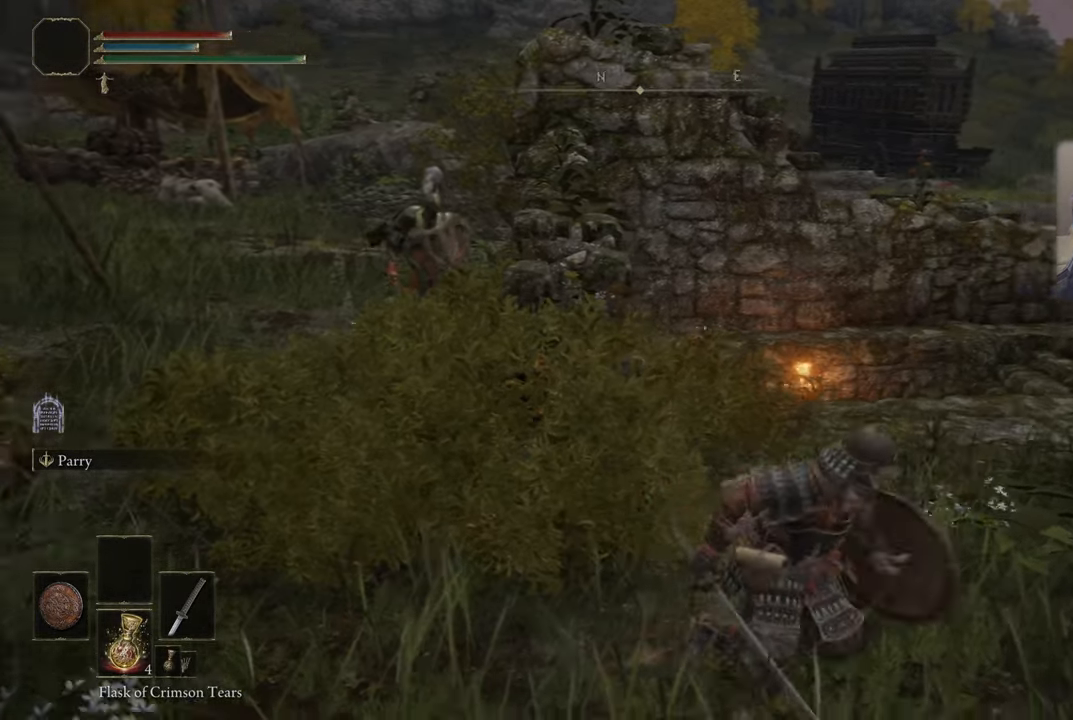
{"buttons": [], "left_stick": "right", "right_stick": "center", "events": [[66, "left_stick", "down-right"], [133, "right_stick", "left"], [333, "right_stick", "center"], [400, "R3", "down"], [417, "right_stick", "up-left"], [467, "left_stick", "right"], [500, "R3", "up"], [500, "right_stick", "center"]]}
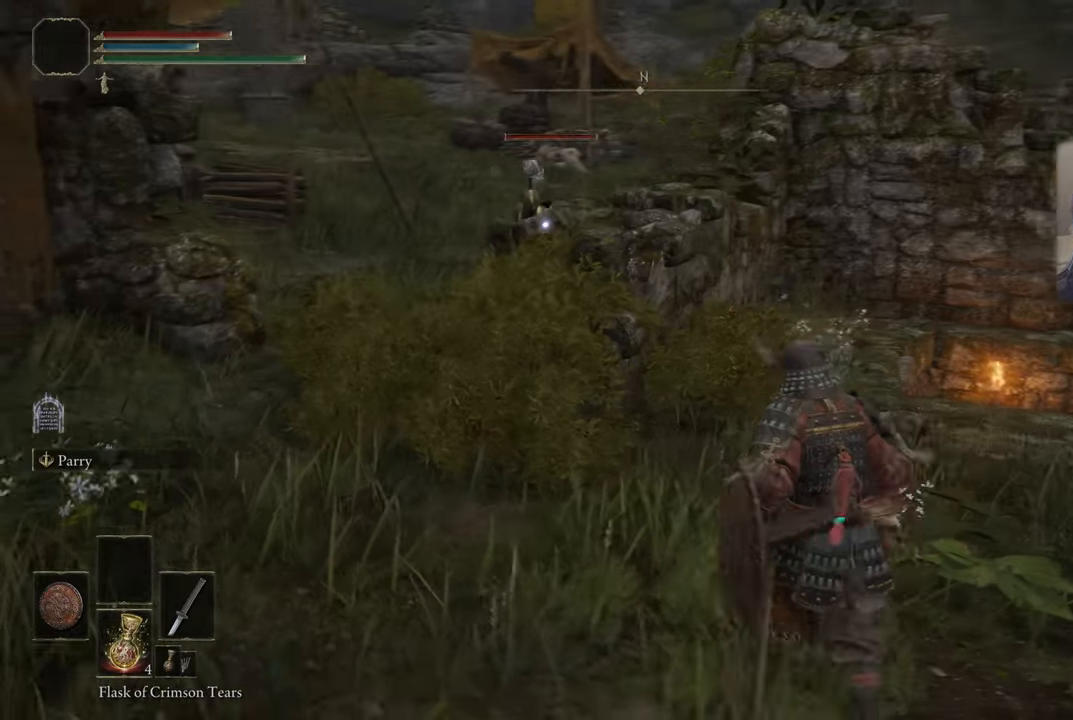
{"buttons": ["CIRCLE"], "left_stick": "right", "right_stick": "center", "events": [[183, "CIRCLE", "down"]]}
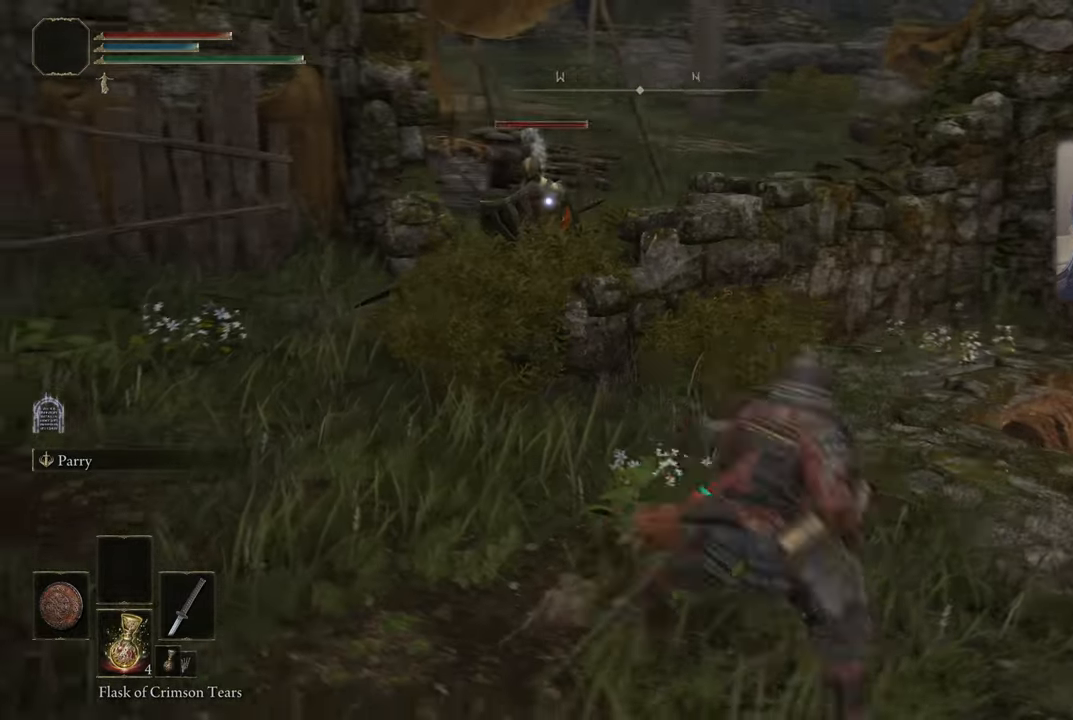
{"buttons": ["CIRCLE"], "left_stick": "down-right", "right_stick": "center", "events": [[83, "left_stick", "down-right"]]}
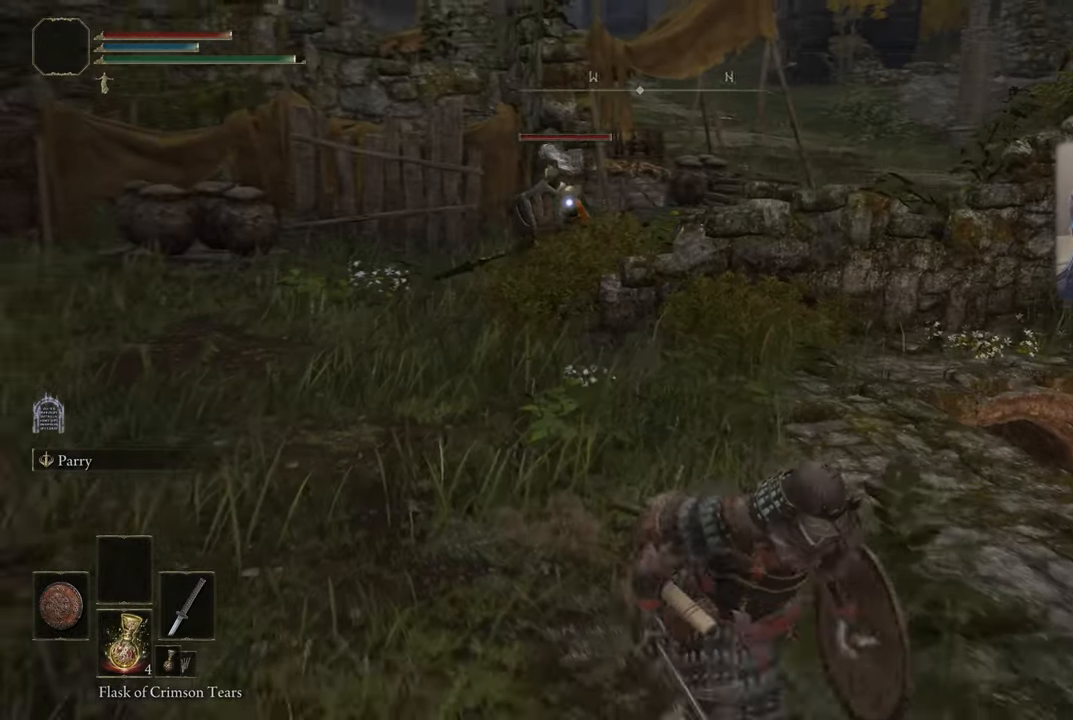
{"buttons": [], "left_stick": "down-right", "right_stick": "center", "events": [[500, "CIRCLE", "up"]]}
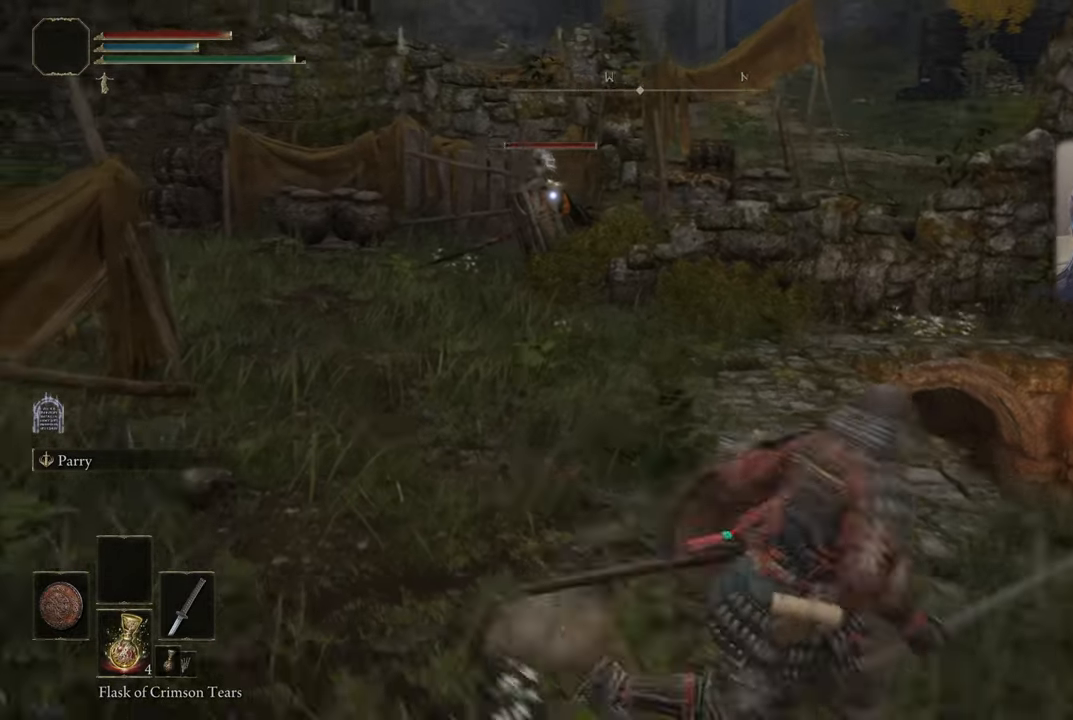
{"buttons": [], "left_stick": "down-right", "right_stick": "center", "events": []}
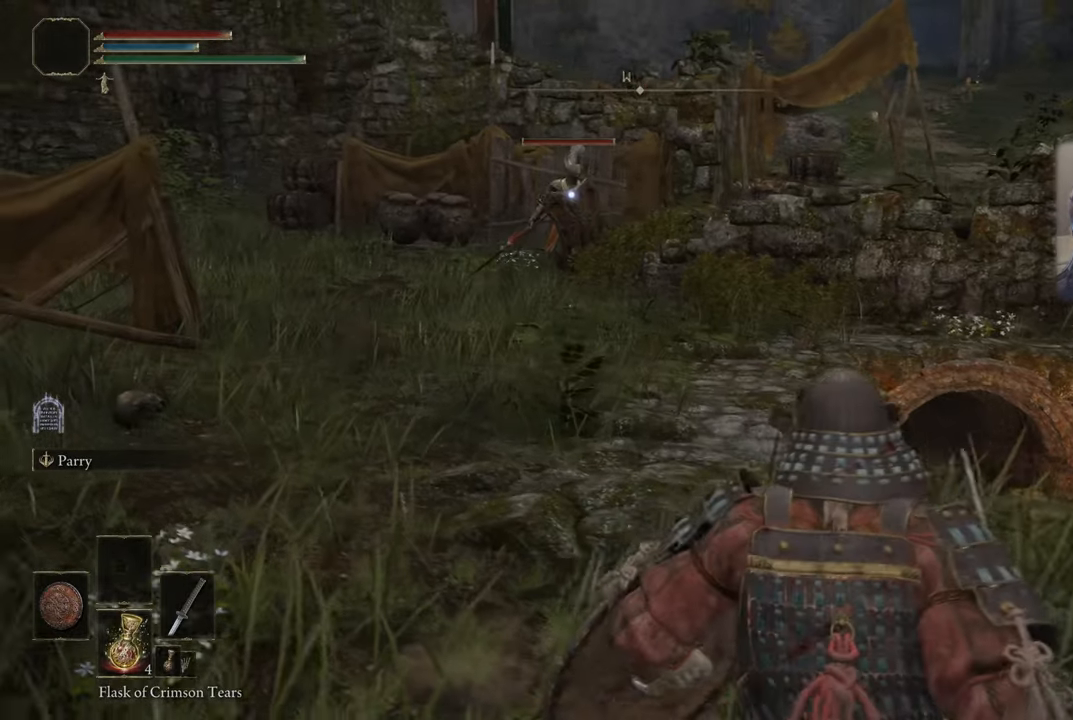
{"buttons": [], "left_stick": "right", "right_stick": "center", "events": [[200, "left_stick", "right"]]}
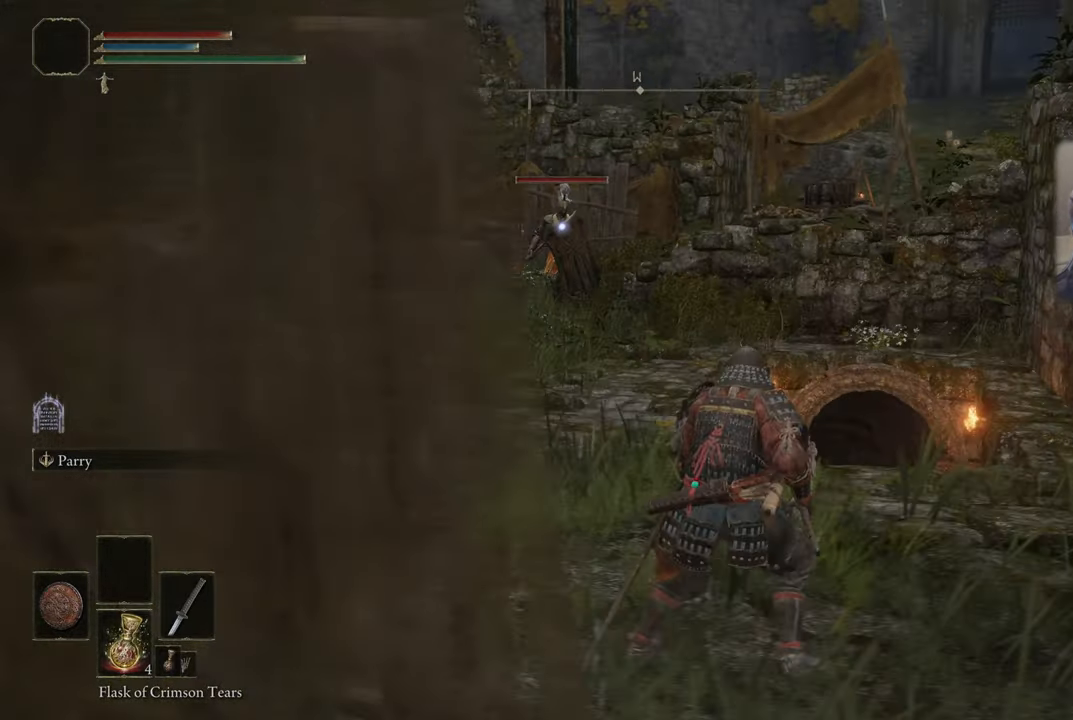
{"buttons": [], "left_stick": "right", "right_stick": "center", "events": []}
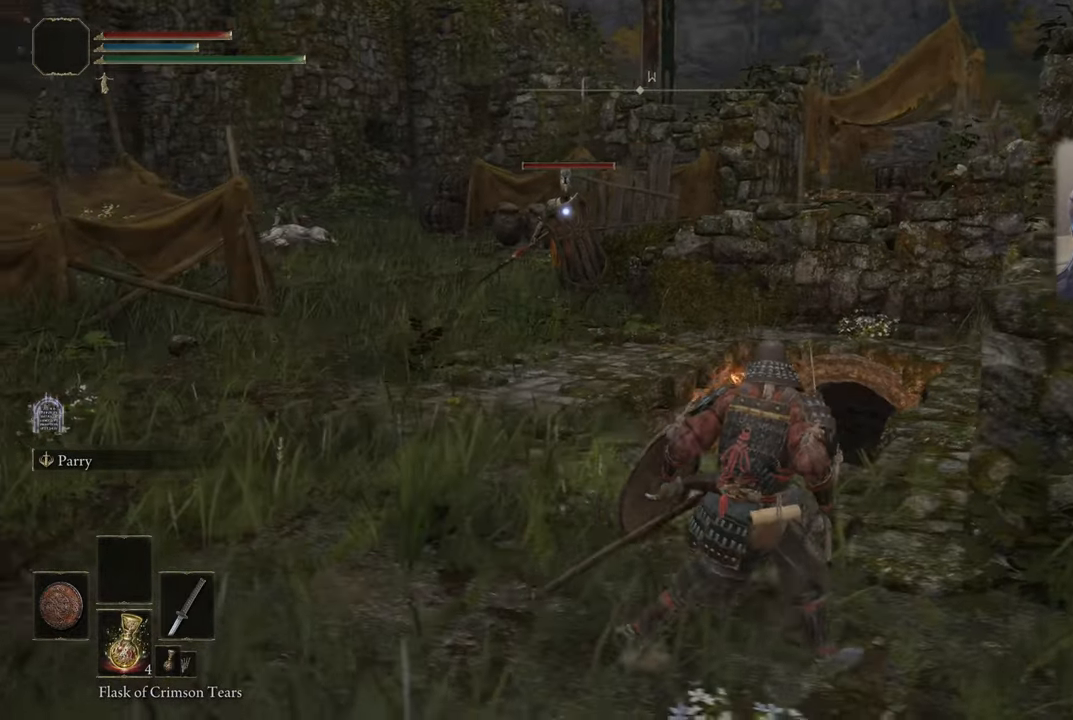
{"buttons": [], "left_stick": "right", "right_stick": "center", "events": [[133, "left_stick", "down-right"], [400, "left_stick", "right"]]}
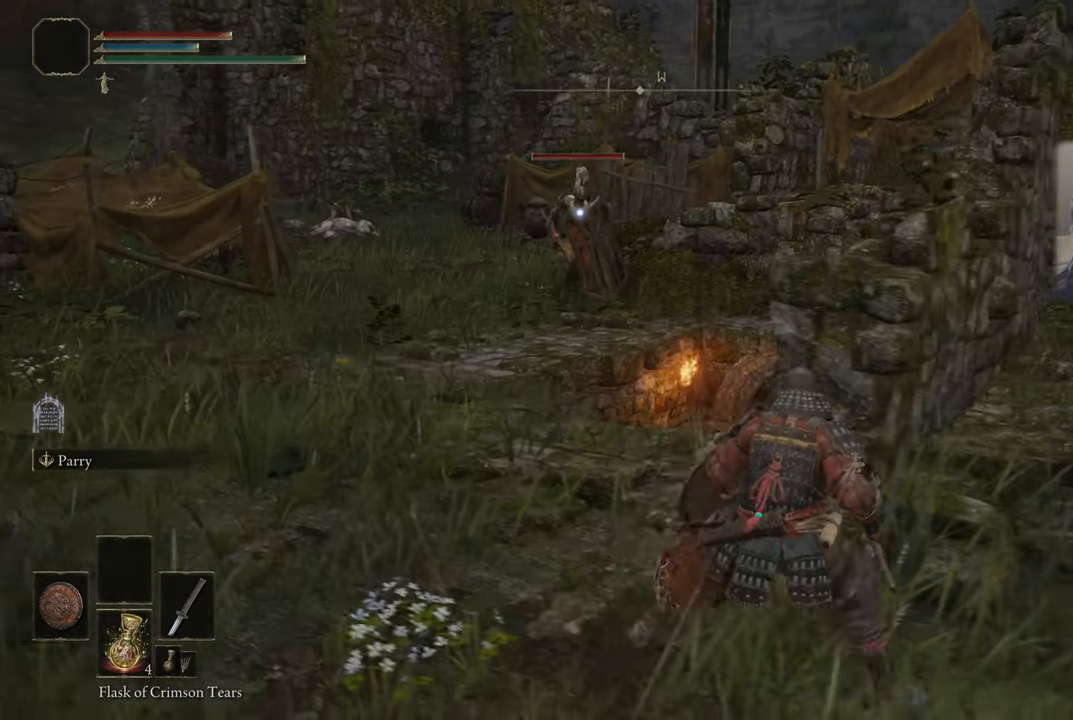
{"buttons": [], "left_stick": "right", "right_stick": "center", "events": []}
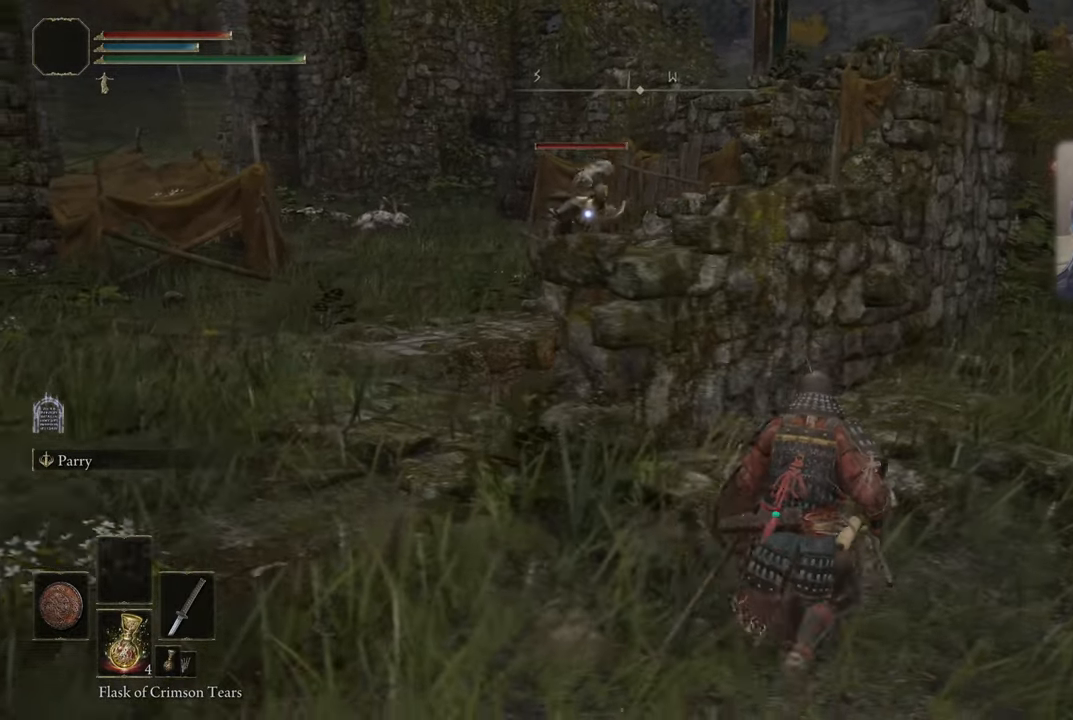
{"buttons": ["CIRCLE"], "left_stick": "up-right", "right_stick": "center", "events": [[267, "CIRCLE", "down"], [383, "left_stick", "up-right"]]}
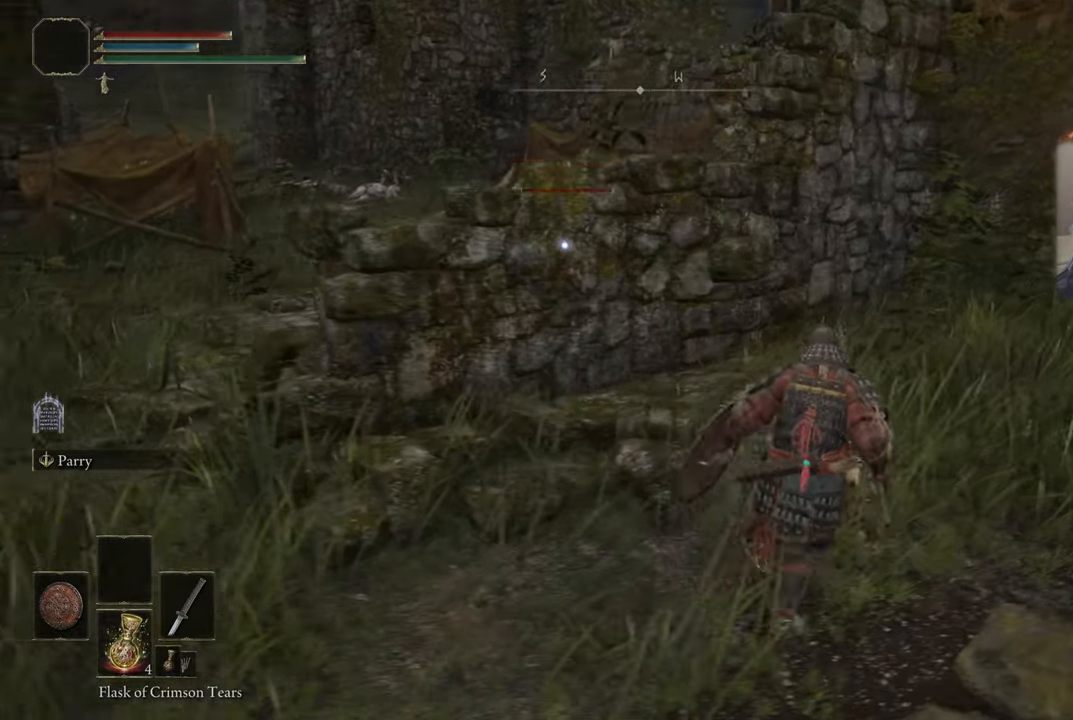
{"buttons": ["CIRCLE"], "left_stick": "right", "right_stick": "center", "events": [[467, "left_stick", "right"]]}
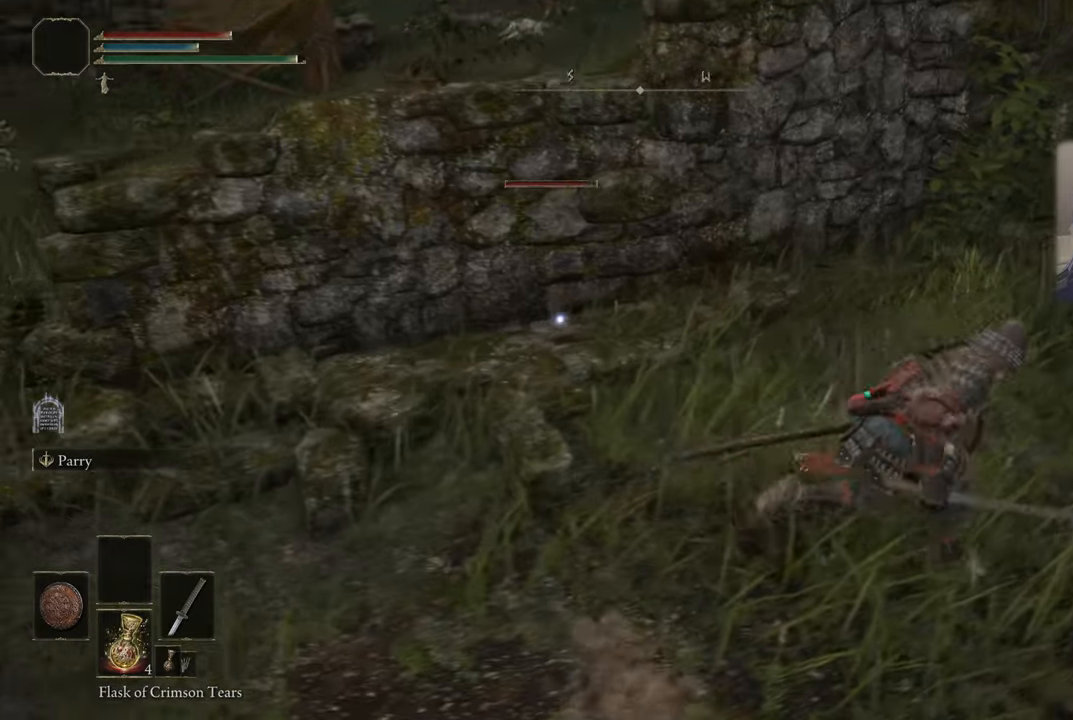
{"buttons": ["CIRCLE"], "left_stick": "right", "right_stick": "center", "events": []}
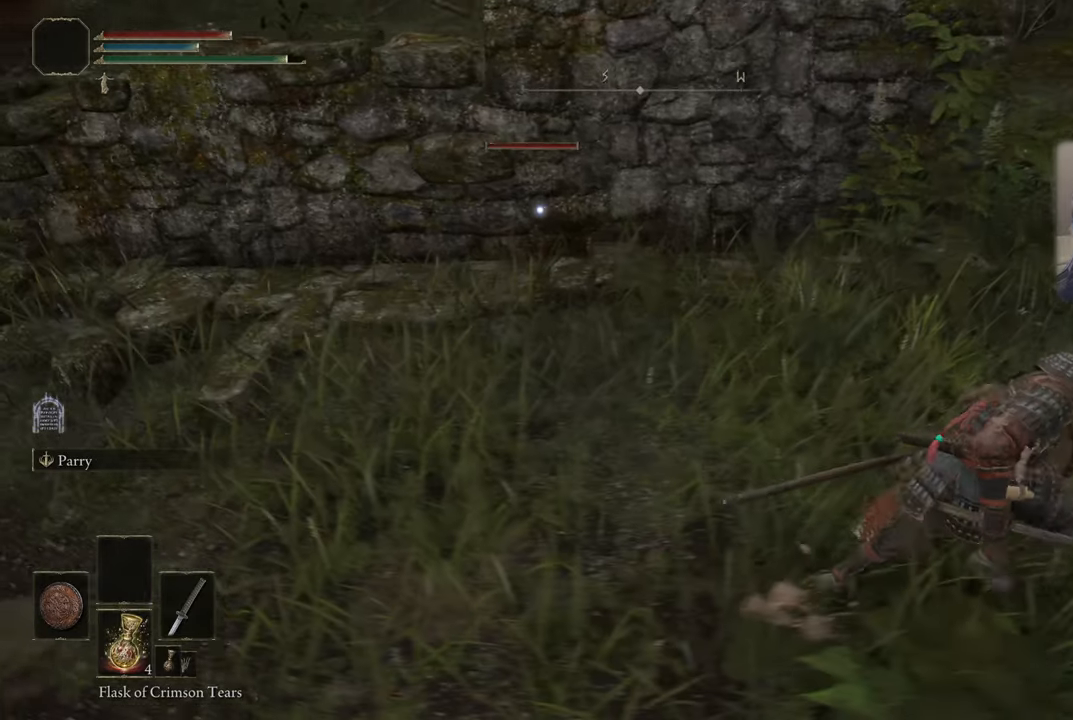
{"buttons": ["CIRCLE"], "left_stick": "right", "right_stick": "center", "events": []}
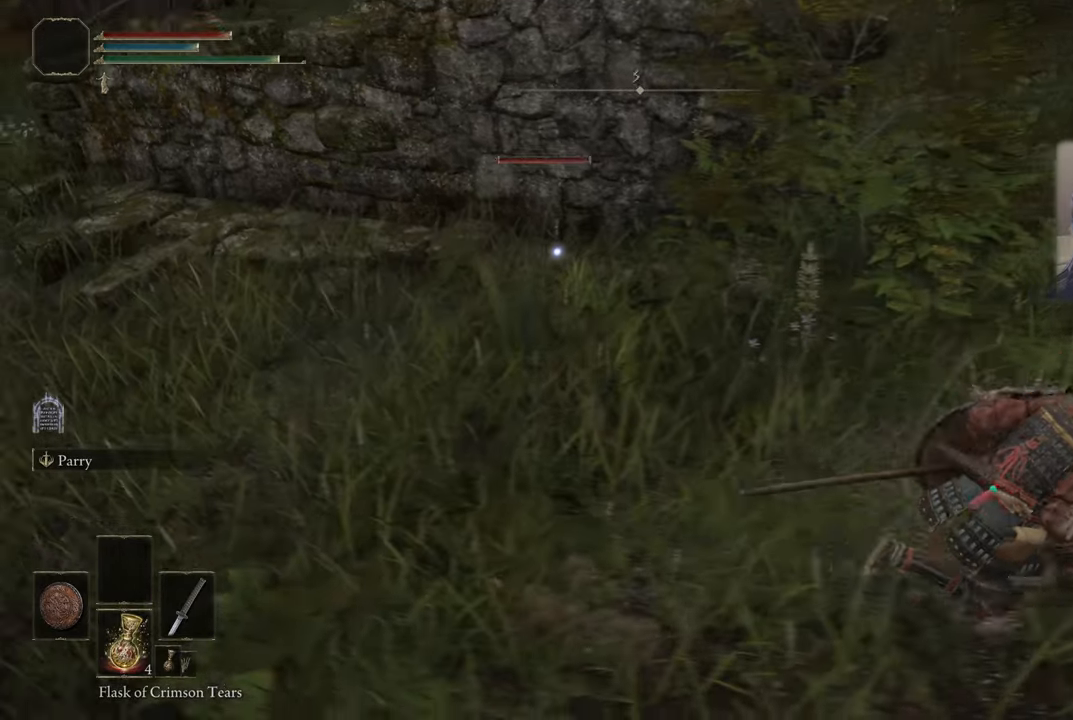
{"buttons": [], "left_stick": "right", "right_stick": "center", "events": [[167, "CIRCLE", "up"]]}
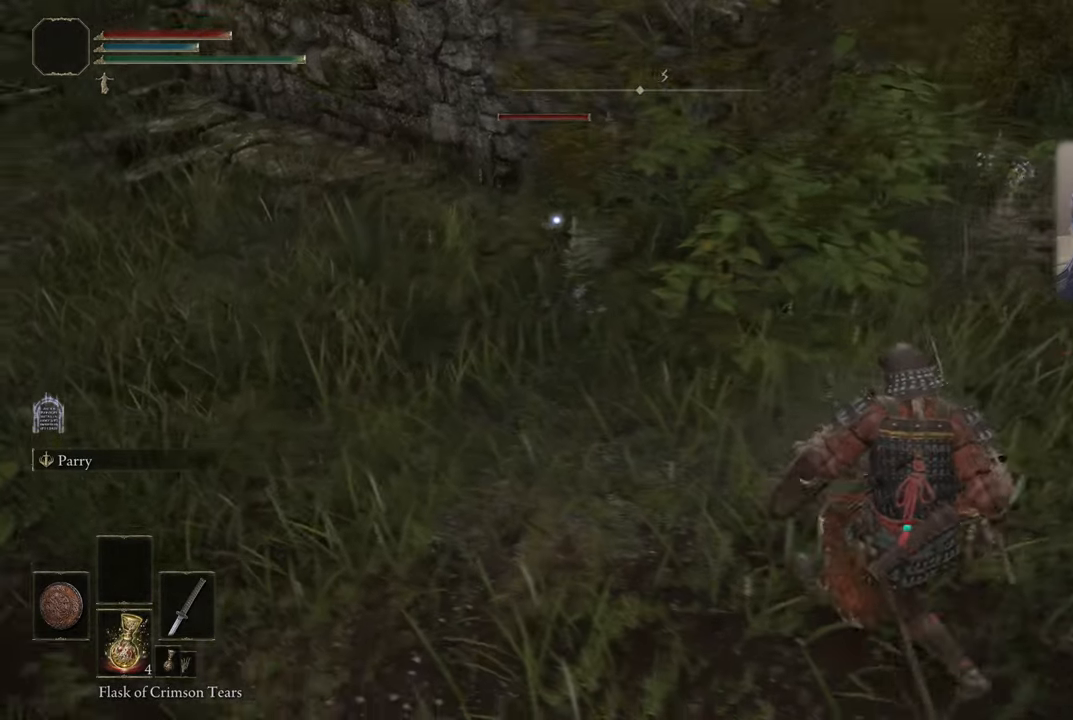
{"buttons": [], "left_stick": "down-right", "right_stick": "center", "events": [[250, "left_stick", "down-right"]]}
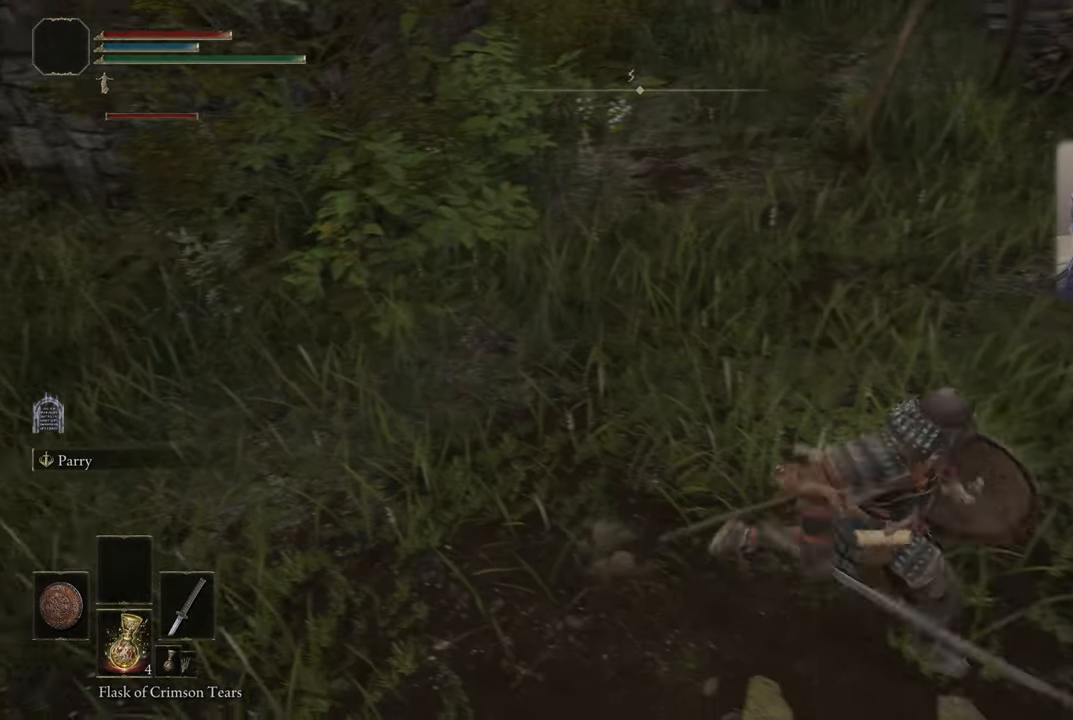
{"buttons": [], "left_stick": "right", "right_stick": "left", "events": [[117, "left_stick", "right"], [367, "right_stick", "left"]]}
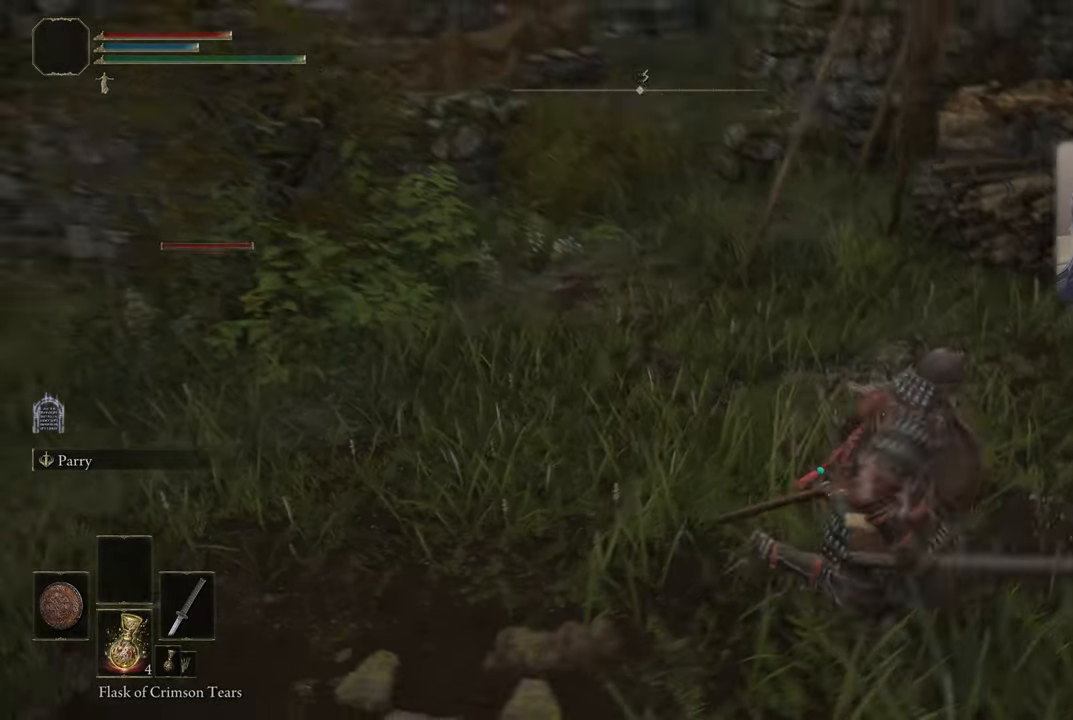
{"buttons": [], "left_stick": "down", "right_stick": "center", "events": [[134, "left_stick", "down-right"], [400, "left_stick", "down"], [467, "right_stick", "center"]]}
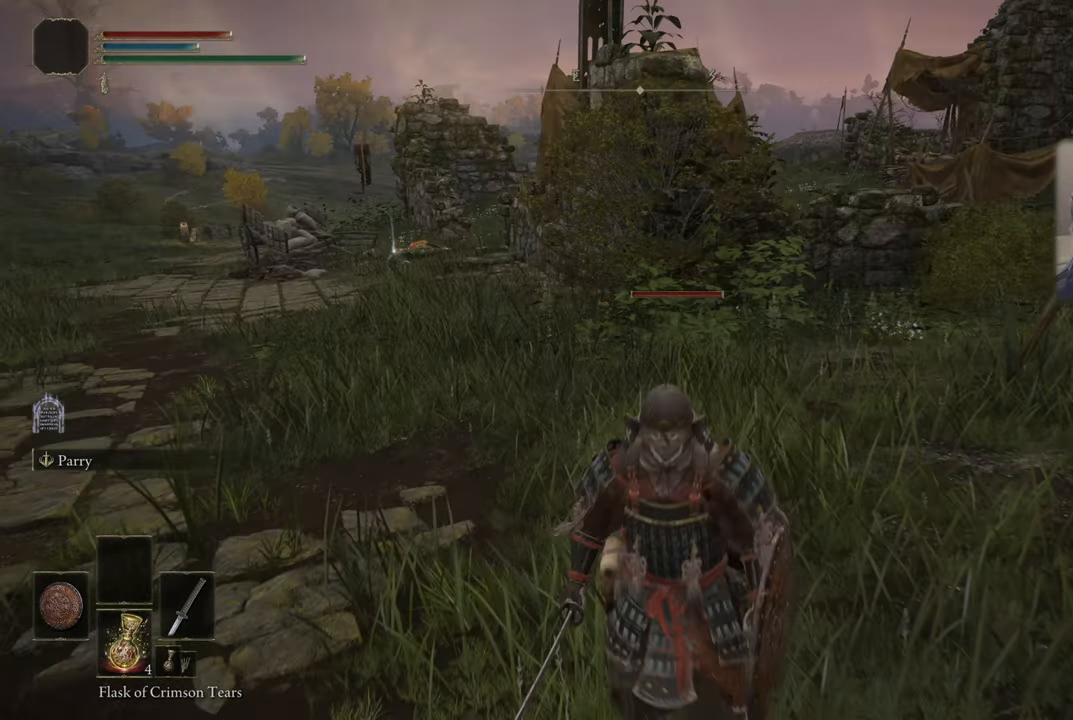
{"buttons": [], "left_stick": "center", "right_stick": "center", "events": [[117, "left_stick", "up"], [250, "left_stick", "center"]]}
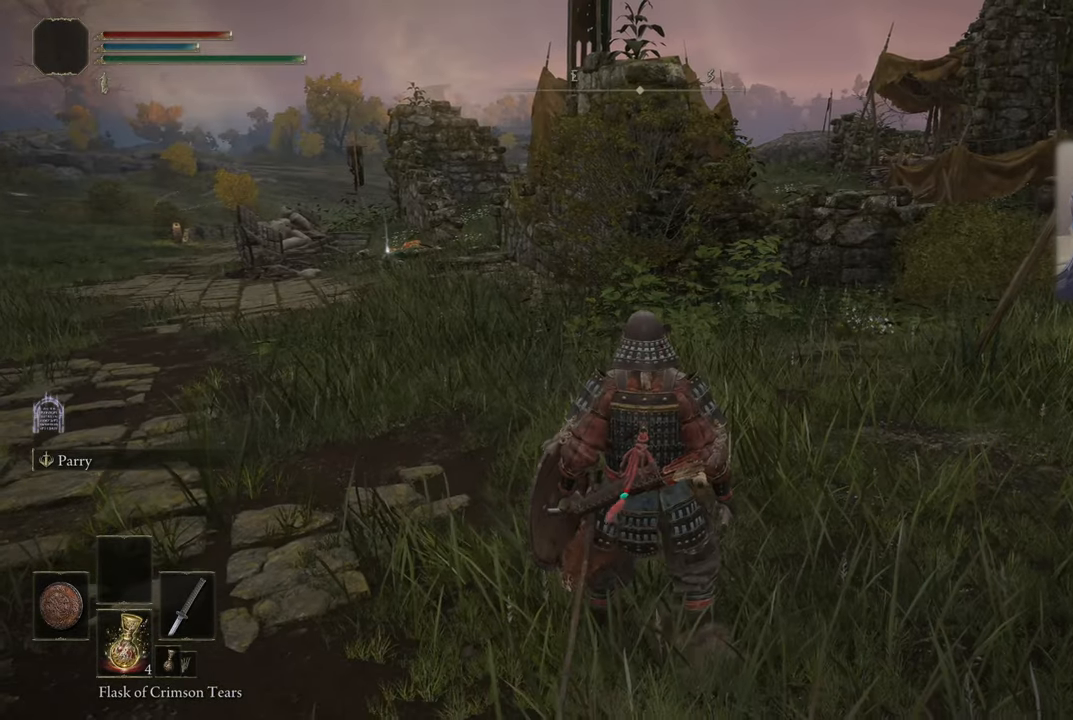
{"buttons": [], "left_stick": "center", "right_stick": "center", "events": [[34, "L3", "down"], [100, "R1", "down"], [284, "L3", "up"], [284, "R1", "up"]]}
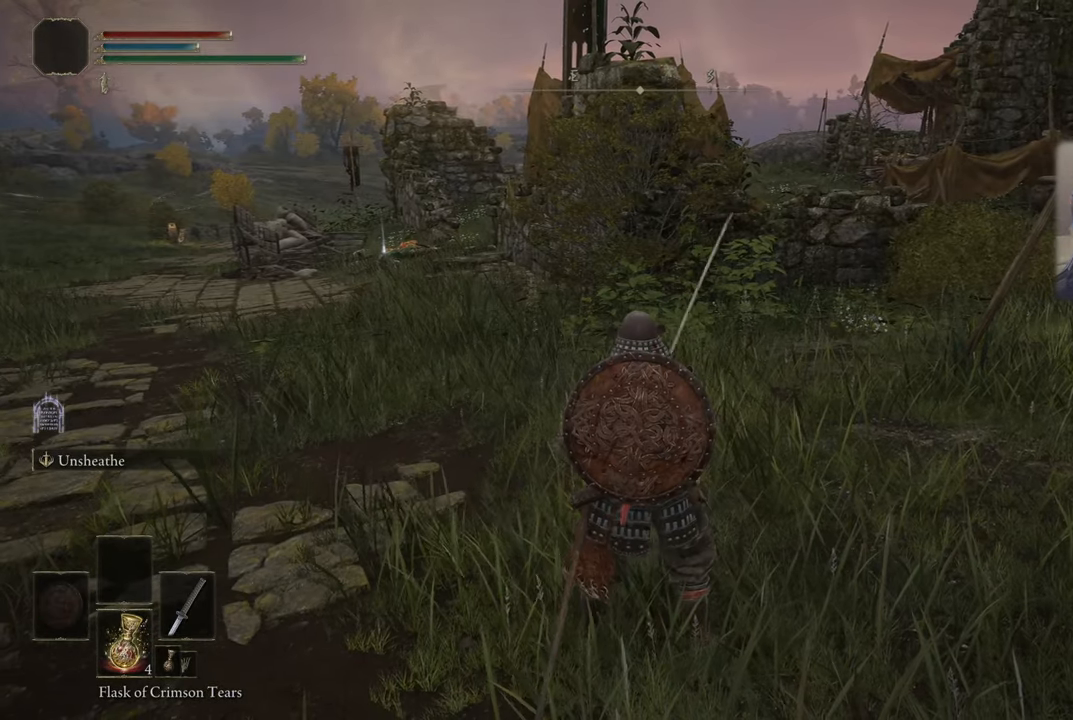
{"buttons": [], "left_stick": "down-left", "right_stick": "center", "events": [[317, "left_stick", "down-left"]]}
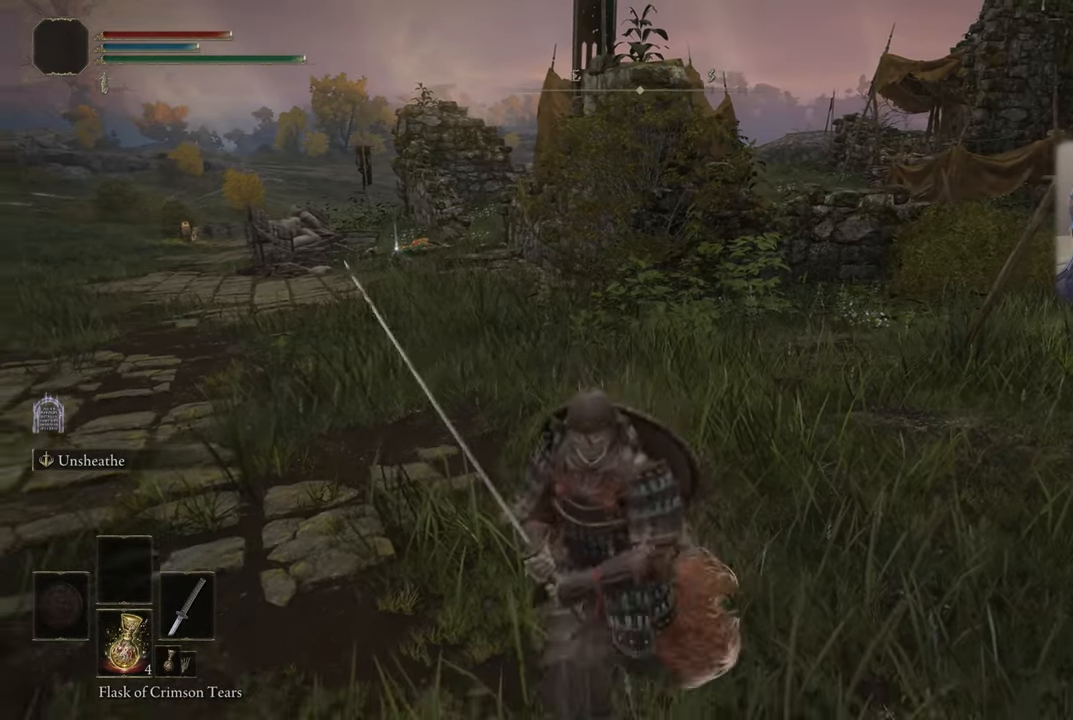
{"buttons": [], "left_stick": "down", "right_stick": "left", "events": [[233, "left_stick", "down"], [400, "right_stick", "left"]]}